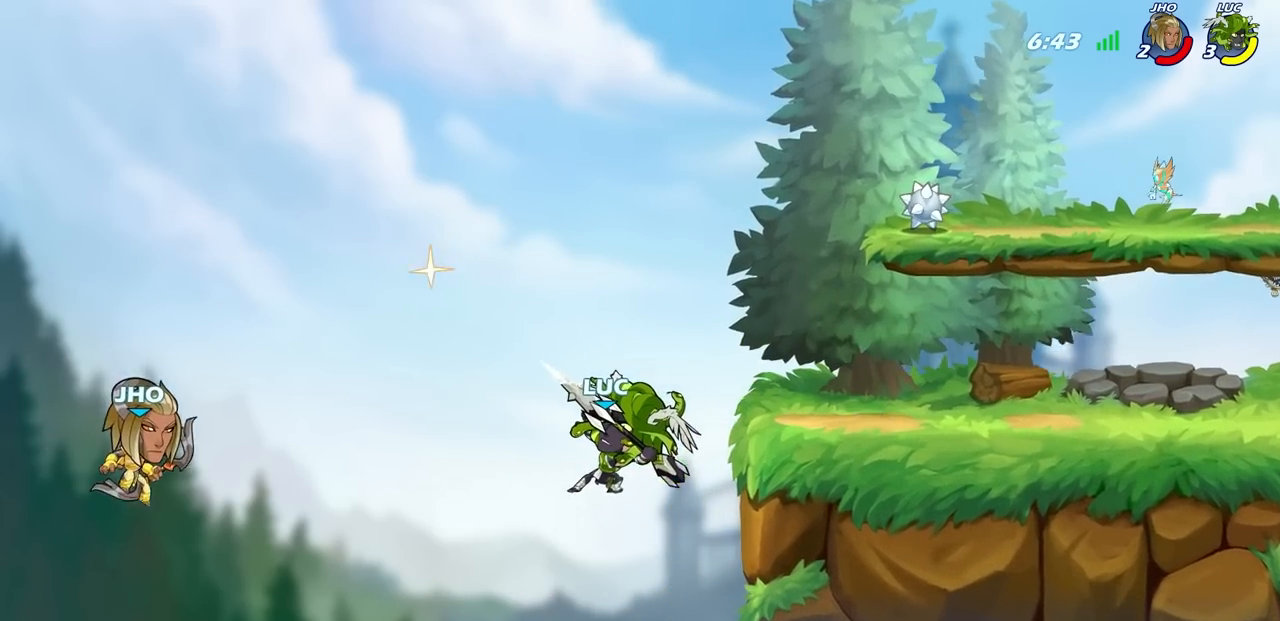
Gameplay with a controller (PlayStation layout); each line is a JSON object with the inputs held at the frame after it. "events" lists button and stick changes between this image and that frame as [ms after this image, input, new state], when the widget could be followed in between.
{"buttons": ["CIRCLE"], "left_stick": "center", "right_stick": "center", "events": [[233, "left_stick", "center"]]}
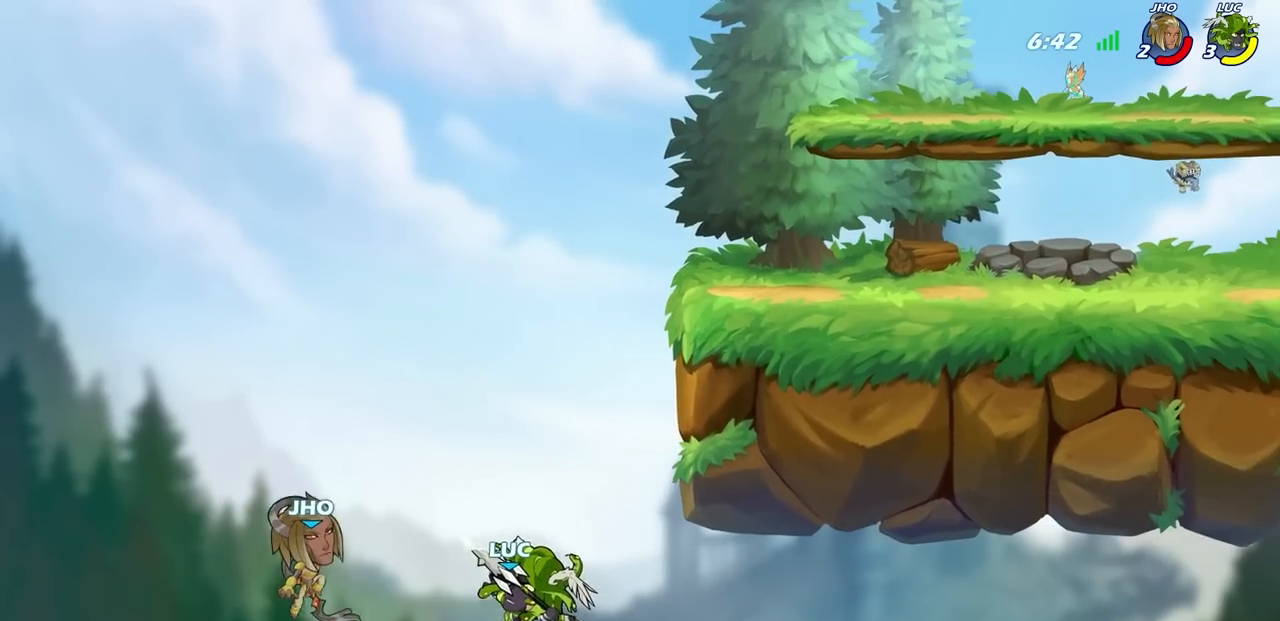
{"buttons": [], "left_stick": "center", "right_stick": "center", "events": [[133, "CIRCLE", "up"]]}
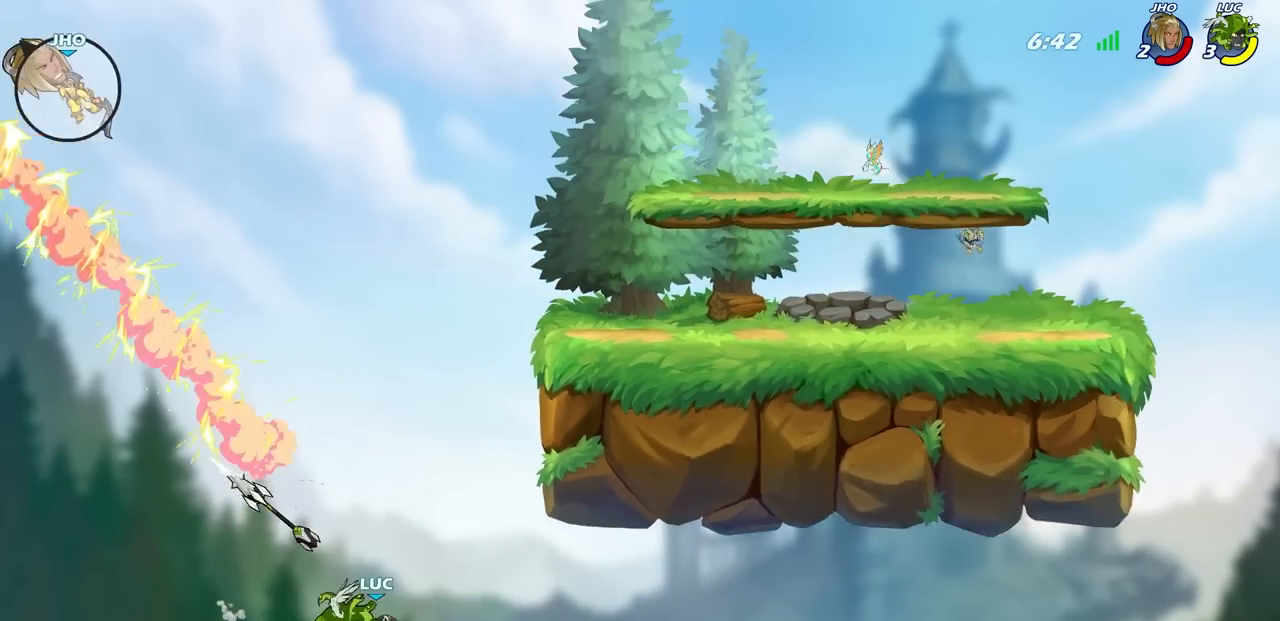
{"buttons": ["R2"], "left_stick": "up", "right_stick": "center", "events": [[33, "left_stick", "up"], [367, "R2", "down"]]}
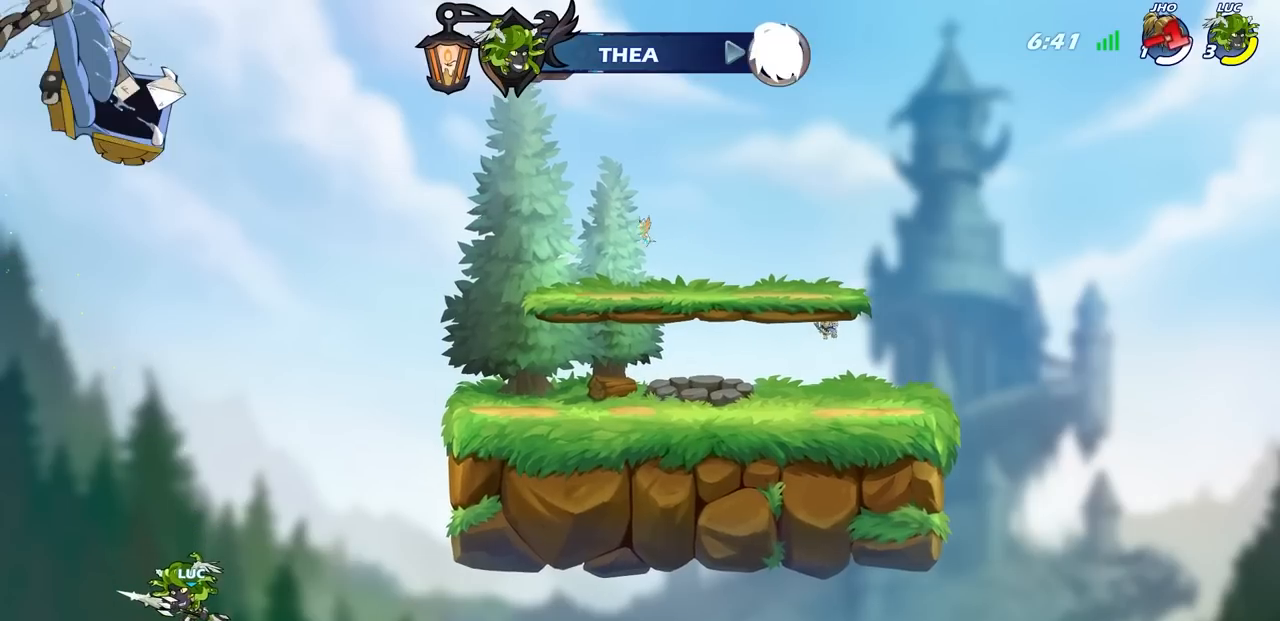
{"buttons": [], "left_stick": "up-right", "right_stick": "center", "events": [[200, "R2", "up"], [233, "left_stick", "up-right"], [267, "CROSS", "down"], [467, "CROSS", "up"]]}
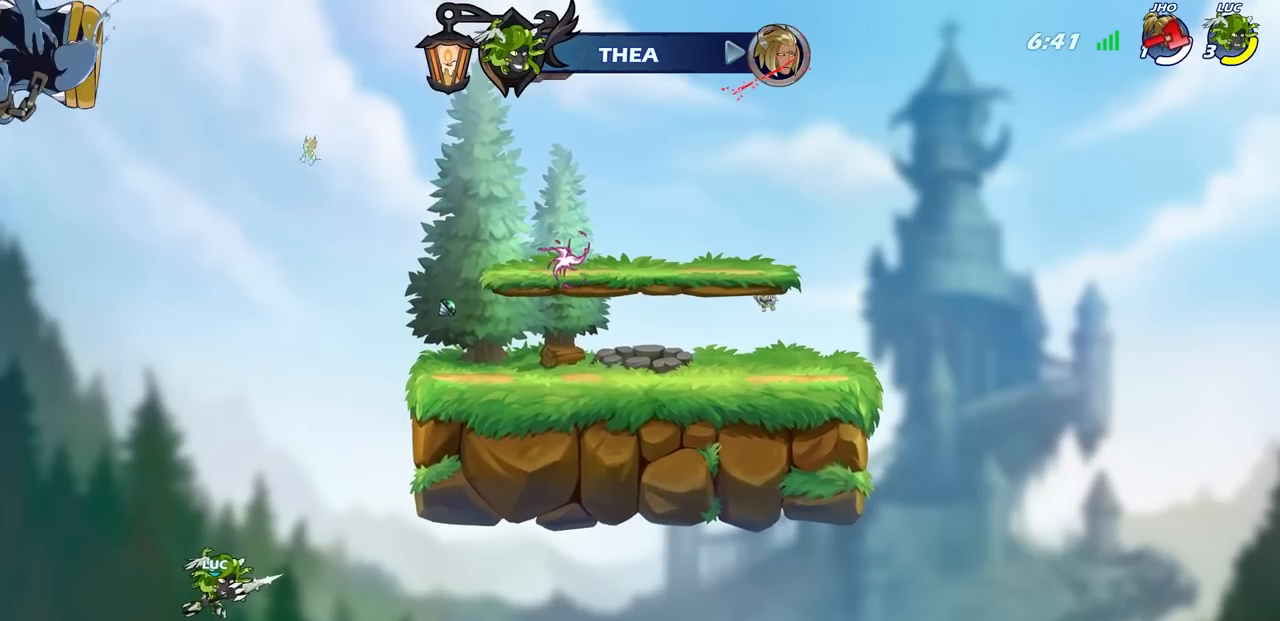
{"buttons": ["CROSS"], "left_stick": "center", "right_stick": "center", "events": [[150, "left_stick", "center"], [333, "CROSS", "down"]]}
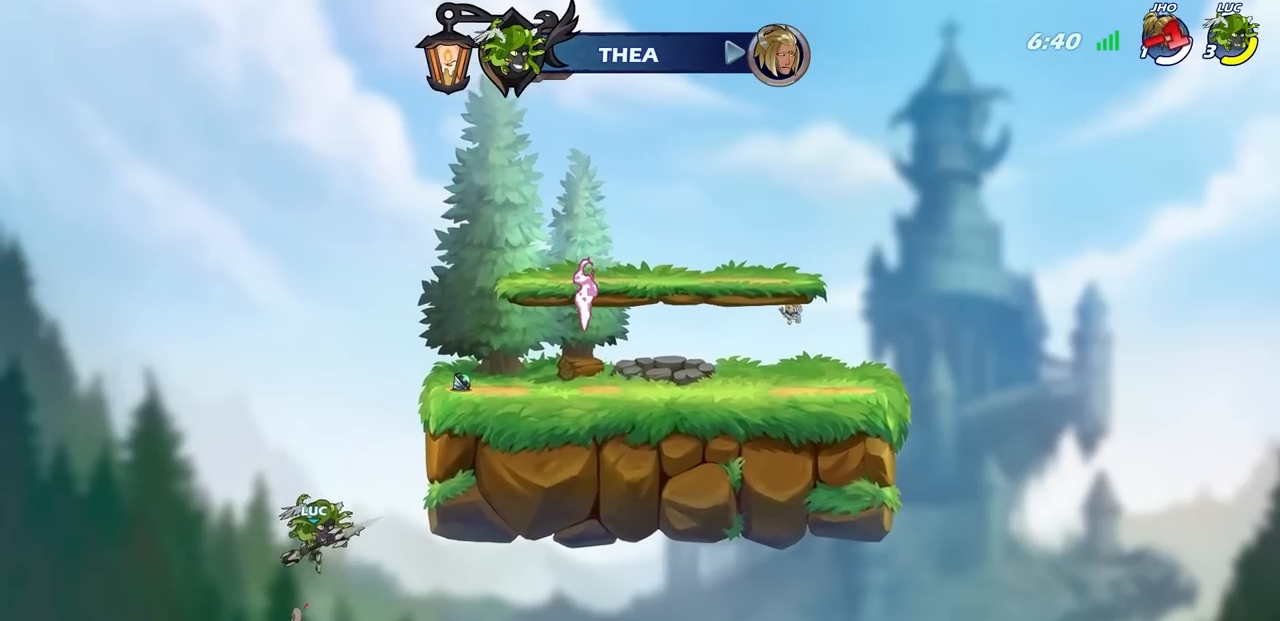
{"buttons": ["CIRCLE"], "left_stick": "center", "right_stick": "center", "events": [[50, "CROSS", "up"], [450, "CIRCLE", "down"]]}
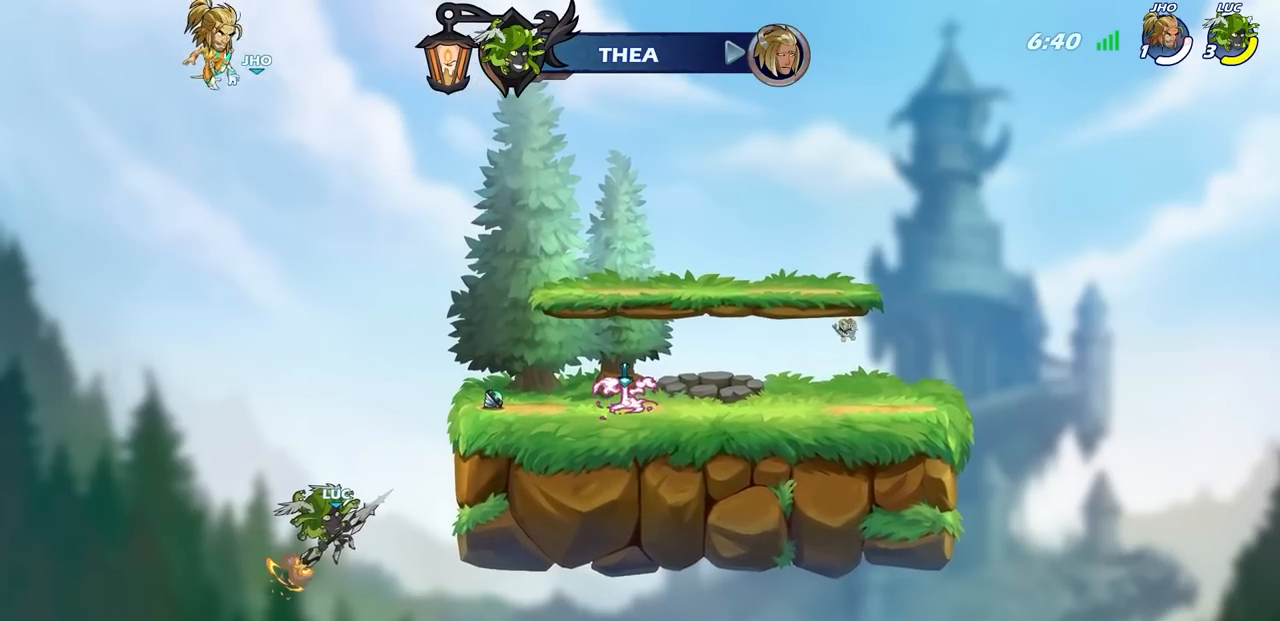
{"buttons": ["CIRCLE"], "left_stick": "center", "right_stick": "center", "events": []}
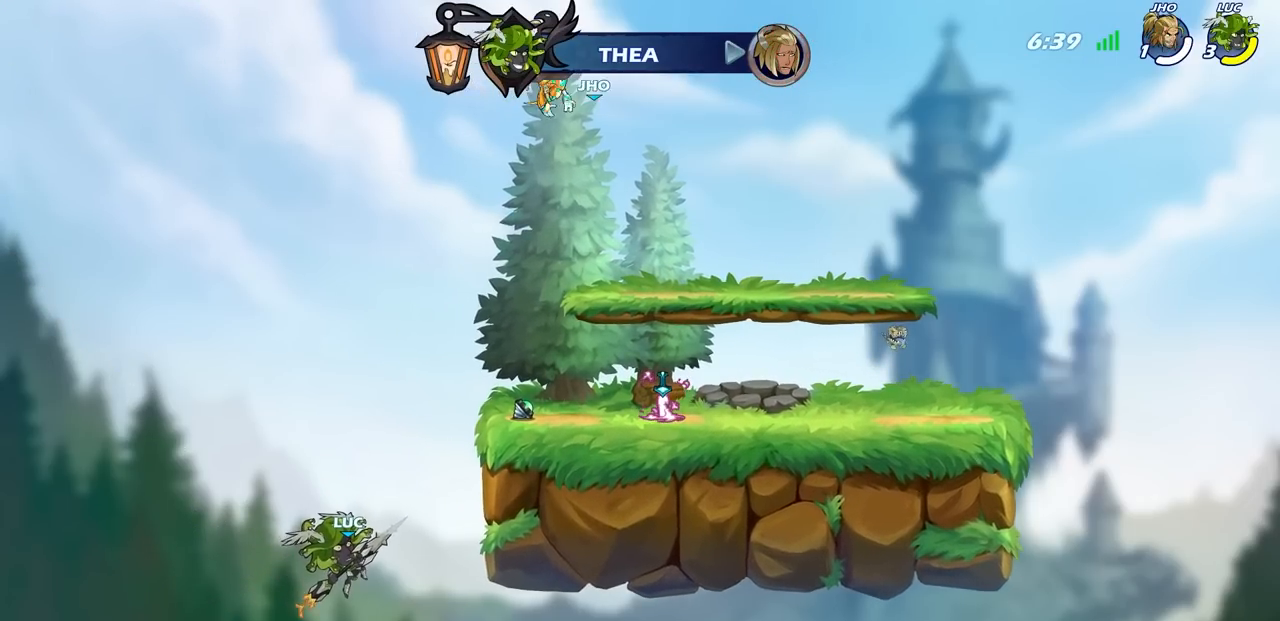
{"buttons": ["CIRCLE"], "left_stick": "center", "right_stick": "center", "events": []}
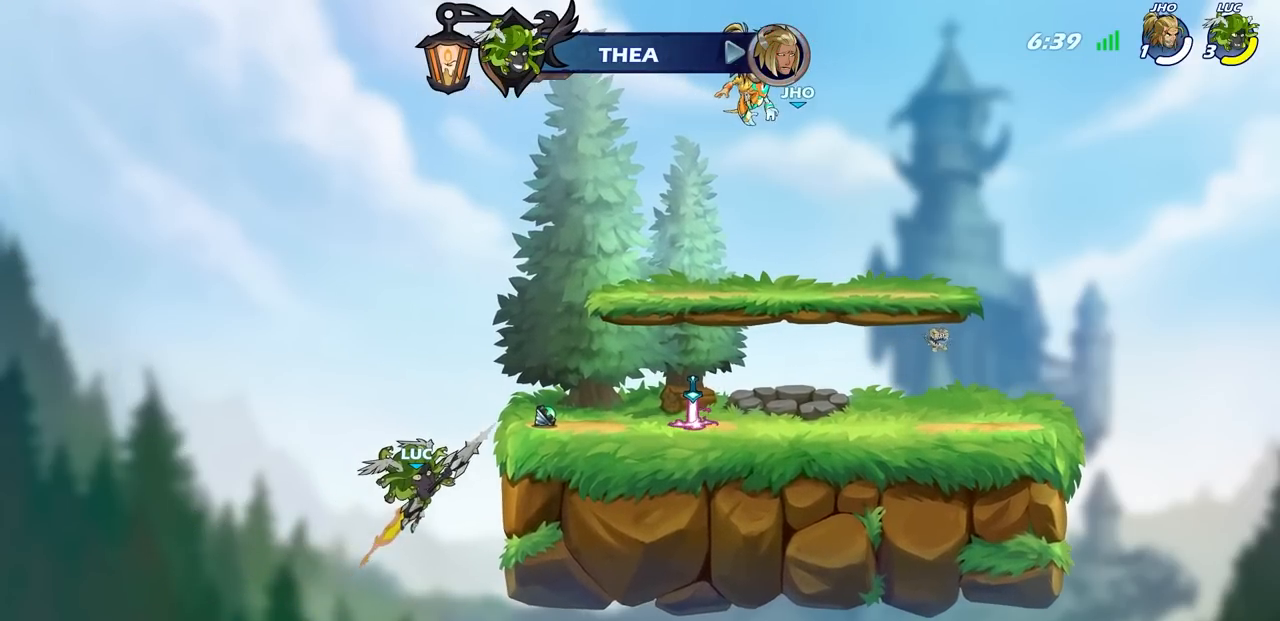
{"buttons": [], "left_stick": "left", "right_stick": "center", "events": [[300, "CIRCLE", "up"], [433, "left_stick", "left"]]}
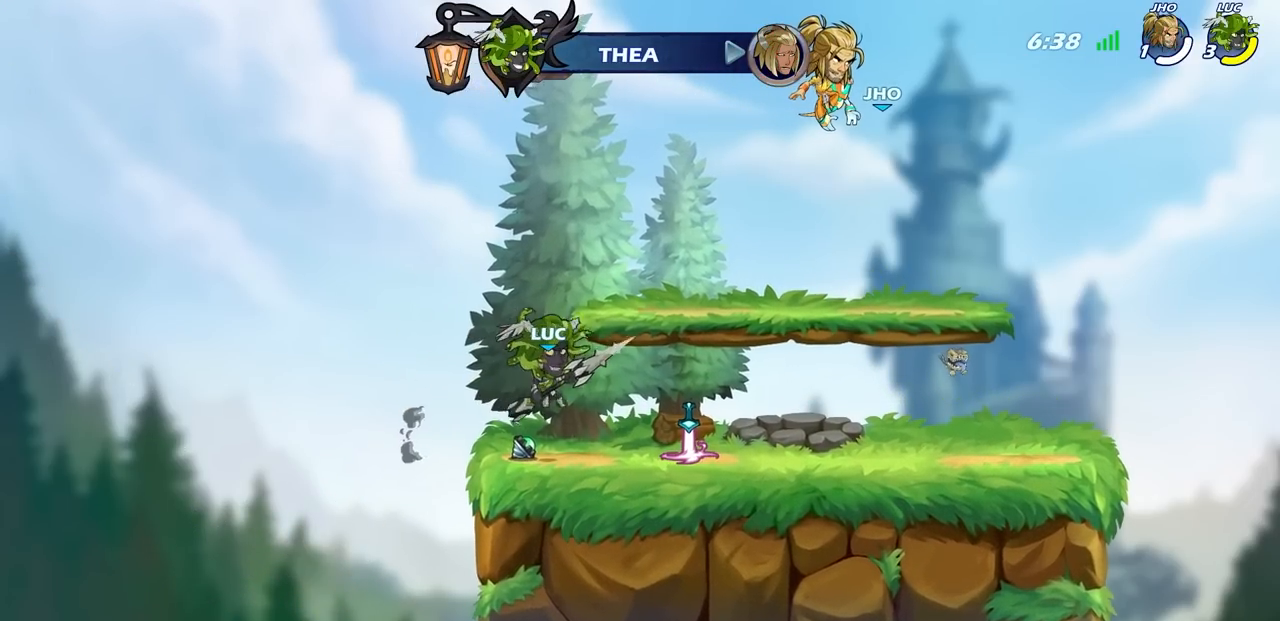
{"buttons": [], "left_stick": "center", "right_stick": "center", "events": [[100, "left_stick", "center"]]}
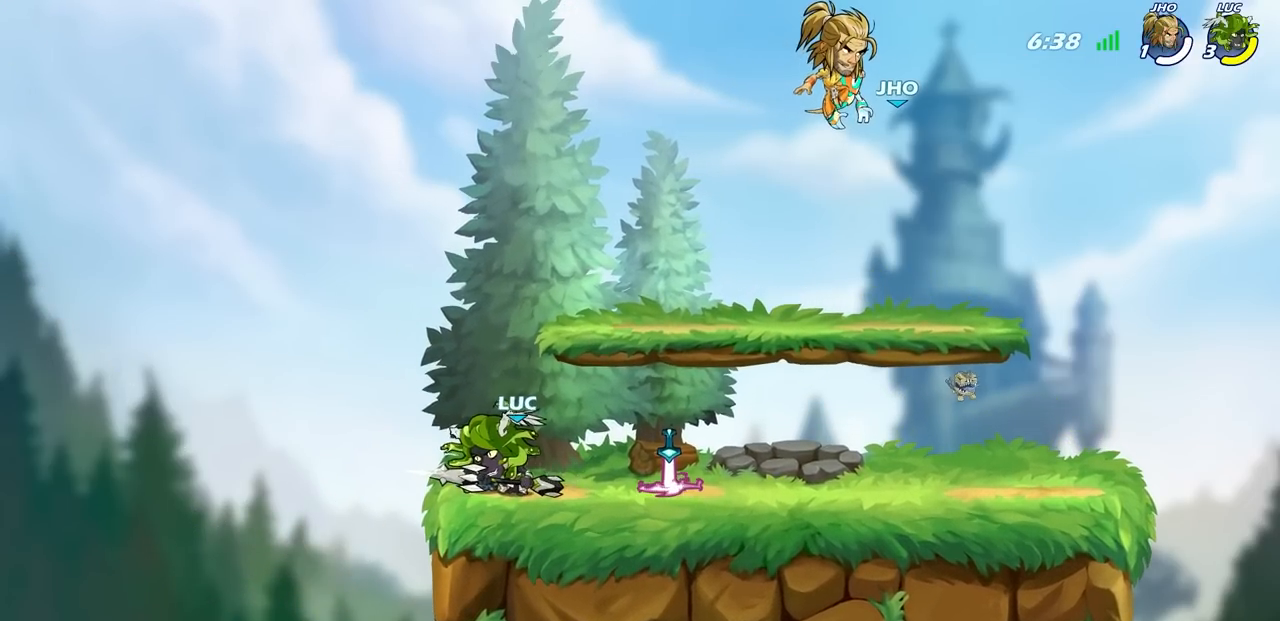
{"buttons": [], "left_stick": "up-left", "right_stick": "center", "events": [[117, "R1", "down"], [417, "left_stick", "up-left"], [500, "R1", "up"]]}
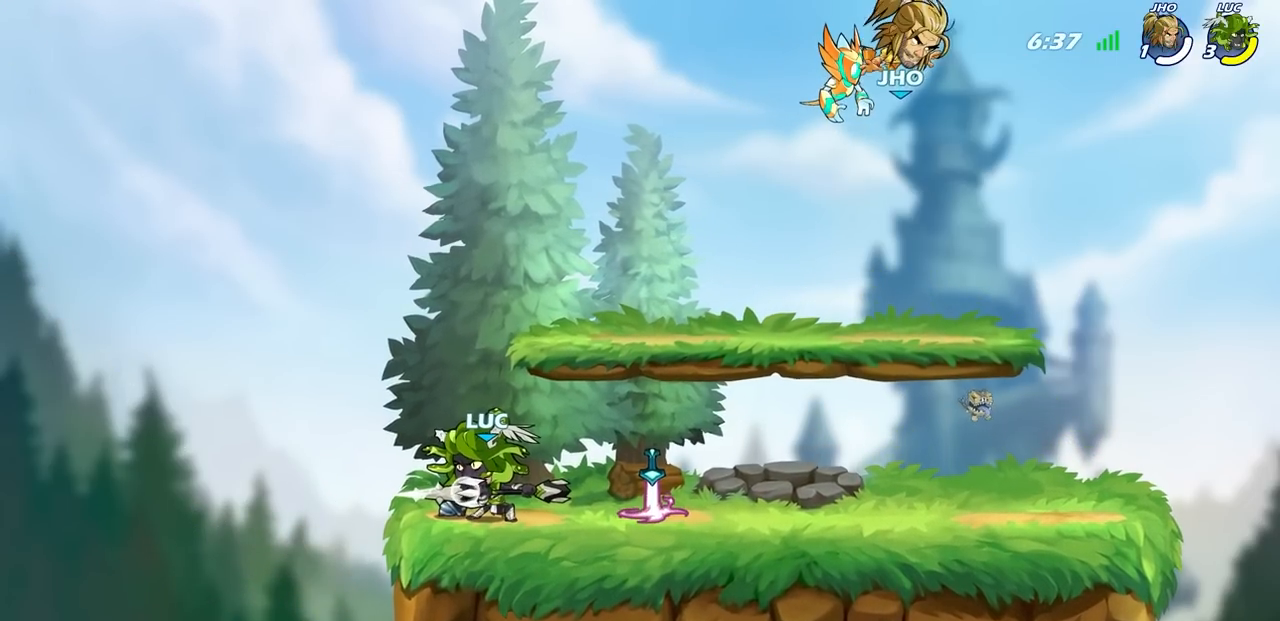
{"buttons": [], "left_stick": "left", "right_stick": "center", "events": [[100, "left_stick", "center"], [333, "left_stick", "left"]]}
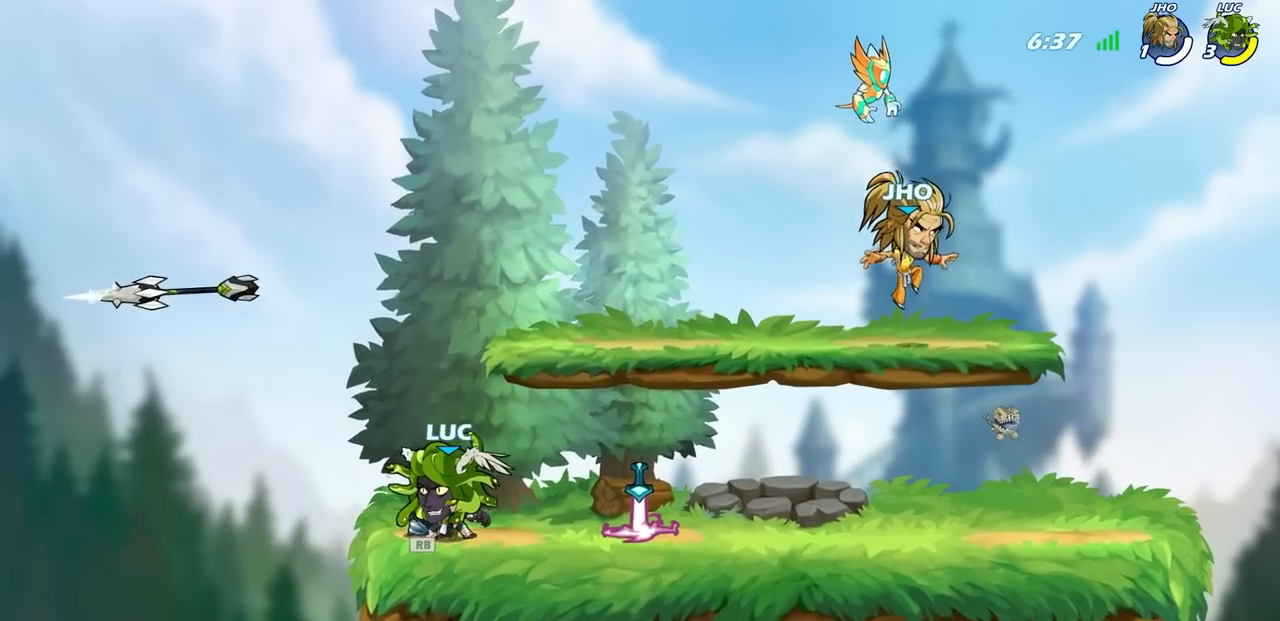
{"buttons": [], "left_stick": "right", "right_stick": "center", "events": [[67, "R1", "down"], [167, "R1", "up"], [333, "left_stick", "center"], [400, "left_stick", "right"]]}
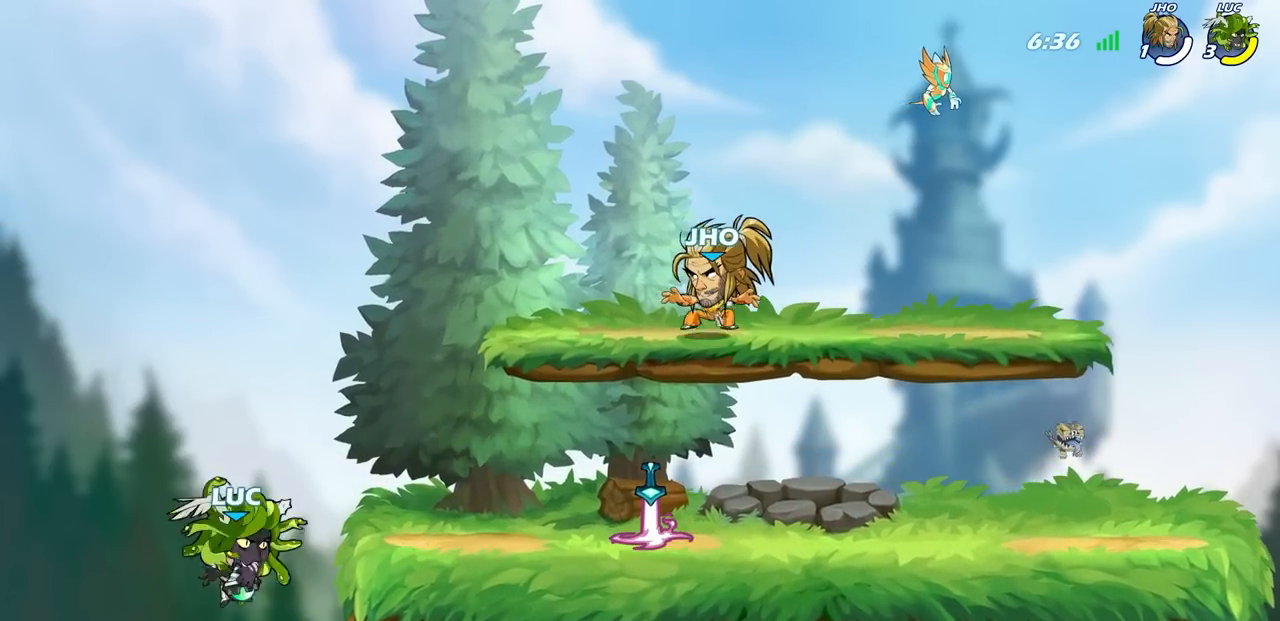
{"buttons": [], "left_stick": "center", "right_stick": "center", "events": [[17, "left_stick", "up"], [200, "CIRCLE", "down"], [300, "CIRCLE", "up"], [317, "left_stick", "center"]]}
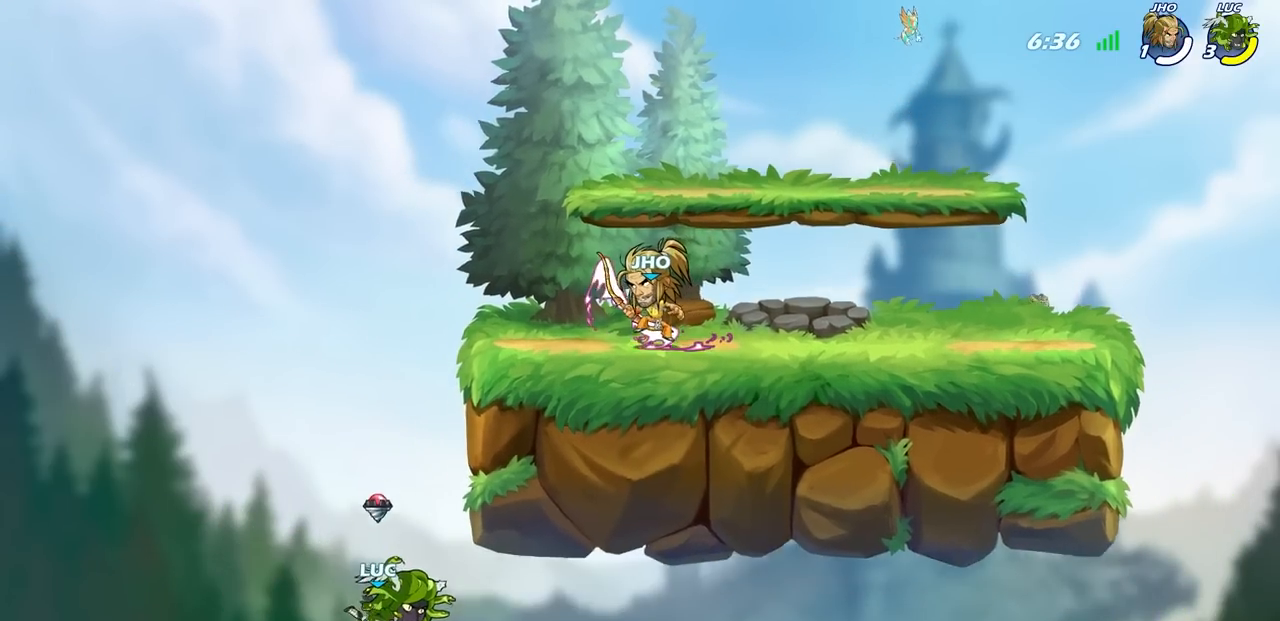
{"buttons": [], "left_stick": "center", "right_stick": "center", "events": [[317, "CROSS", "down"], [433, "CROSS", "up"]]}
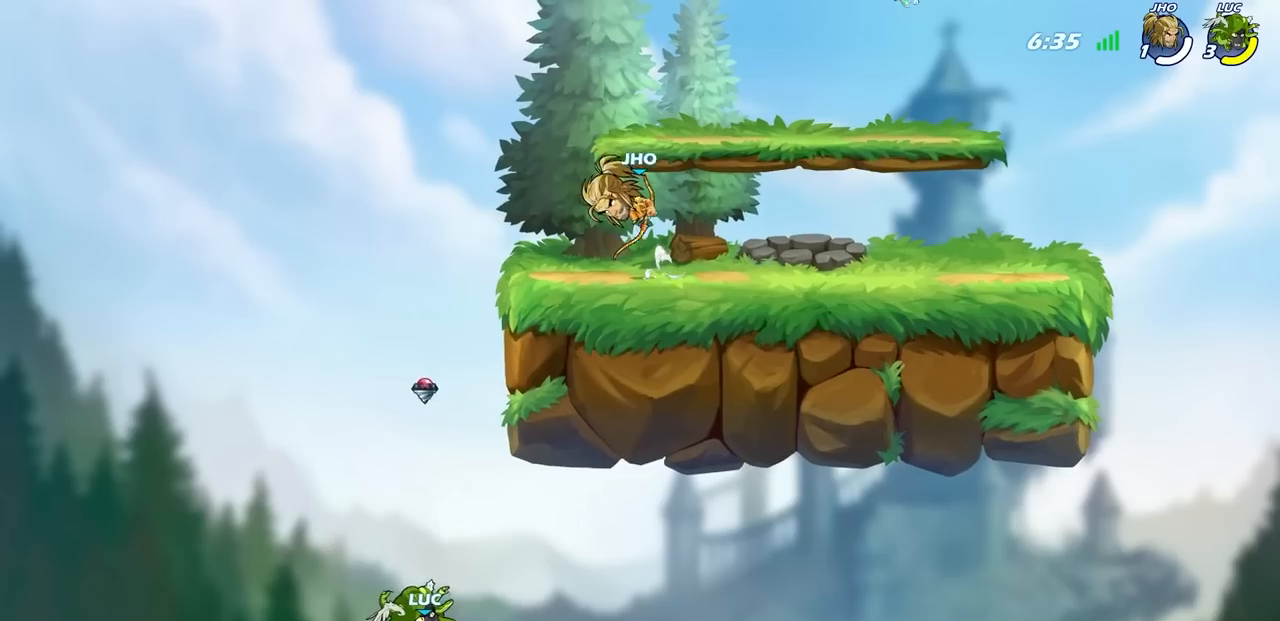
{"buttons": [], "left_stick": "center", "right_stick": "center", "events": [[50, "CIRCLE", "down"], [133, "CIRCLE", "up"]]}
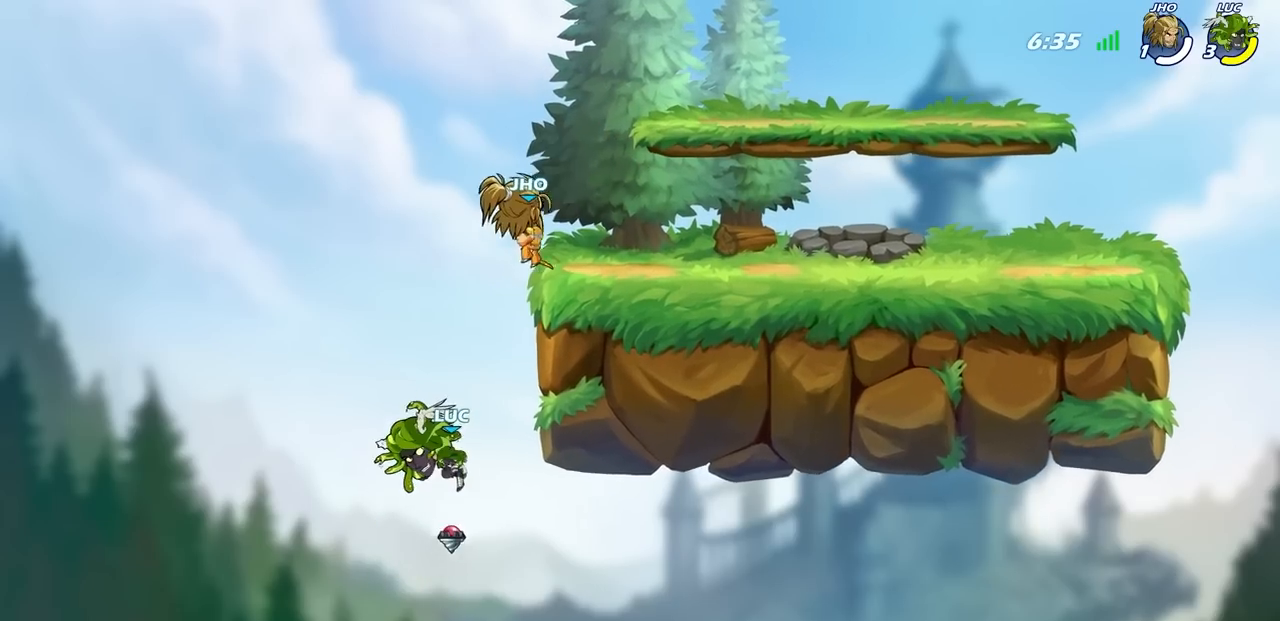
{"buttons": ["CIRCLE"], "left_stick": "down", "right_stick": "center", "events": [[183, "left_stick", "down"], [300, "CIRCLE", "down"]]}
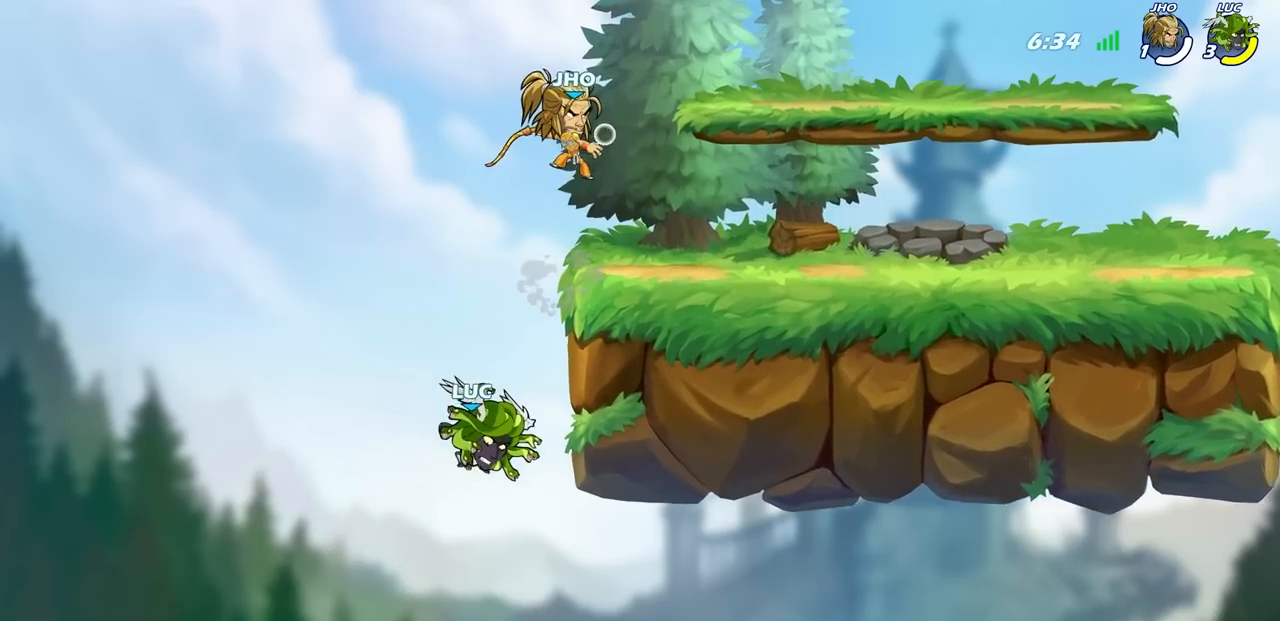
{"buttons": ["CIRCLE"], "left_stick": "down-left", "right_stick": "center", "events": [[350, "left_stick", "down-left"]]}
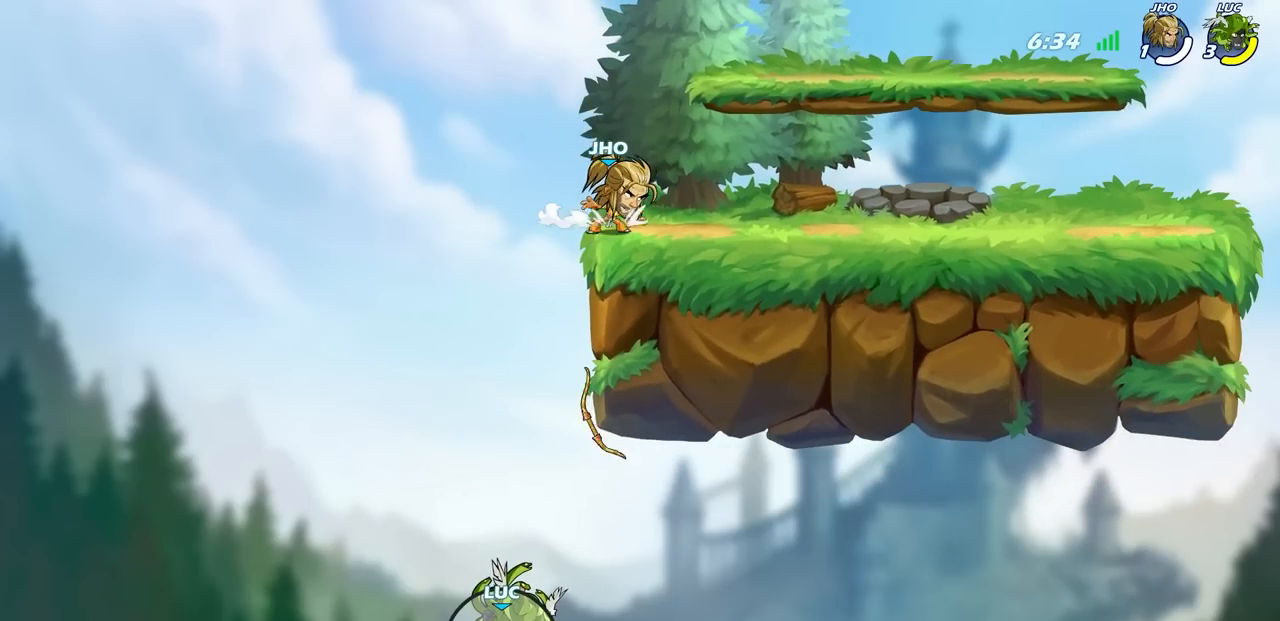
{"buttons": ["CIRCLE"], "left_stick": "down-left", "right_stick": "center", "events": []}
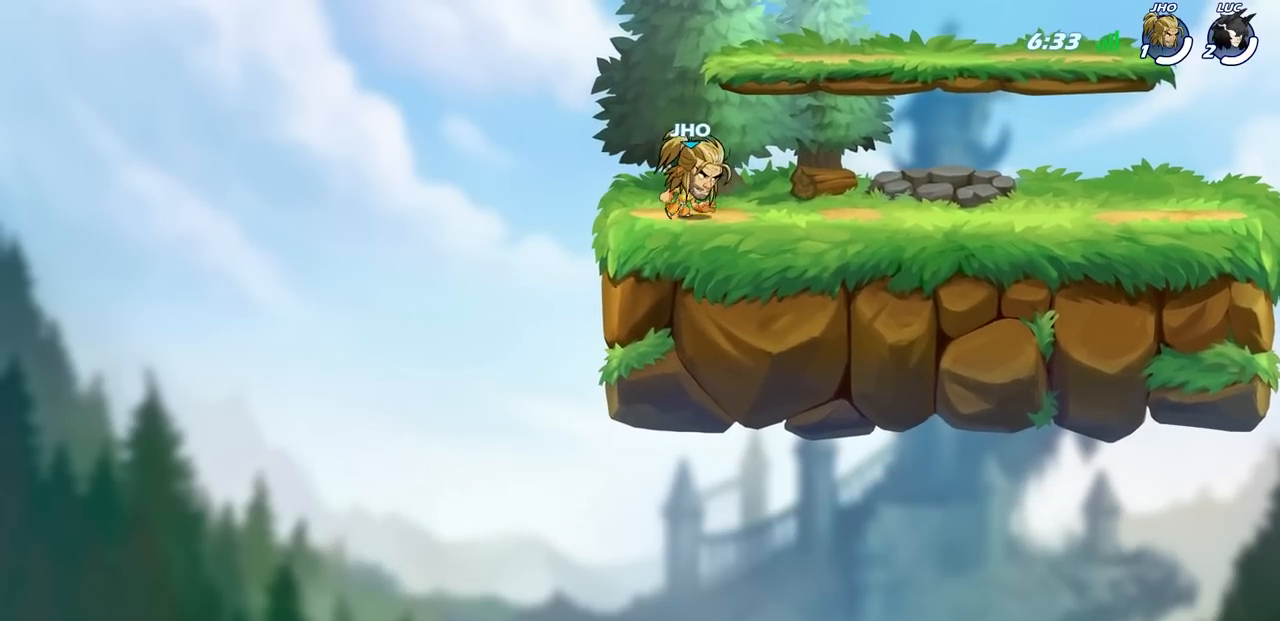
{"buttons": [], "left_stick": "center", "right_stick": "center", "events": [[250, "CIRCLE", "up"], [333, "left_stick", "center"]]}
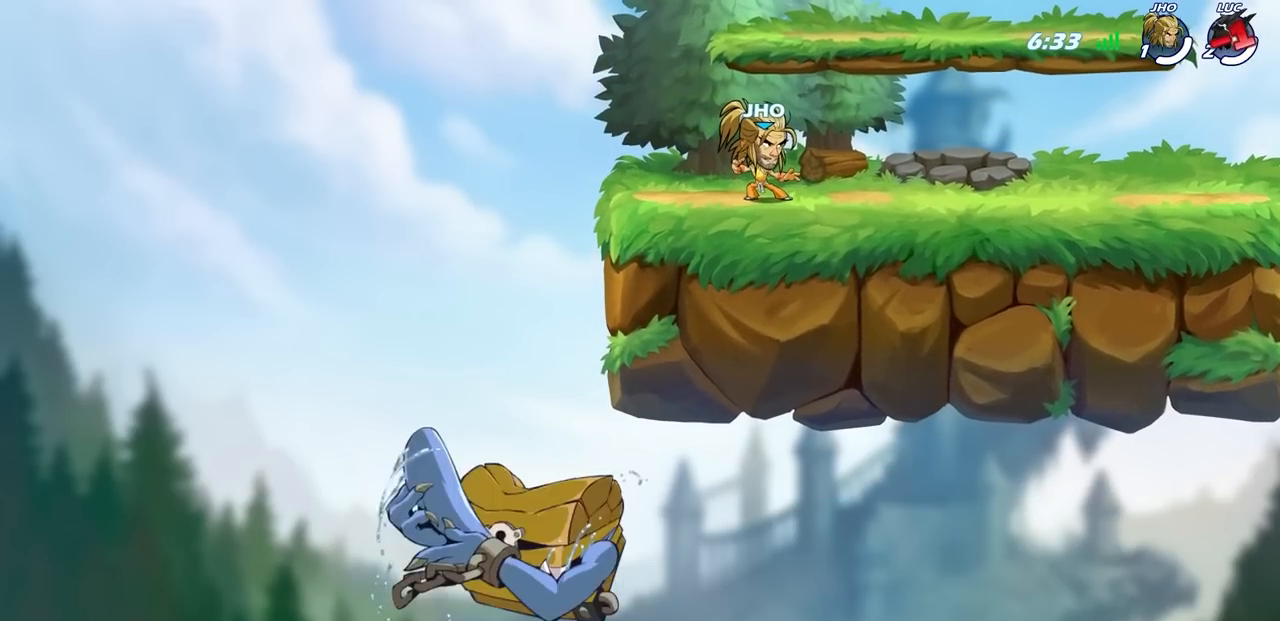
{"buttons": [], "left_stick": "center", "right_stick": "center", "events": []}
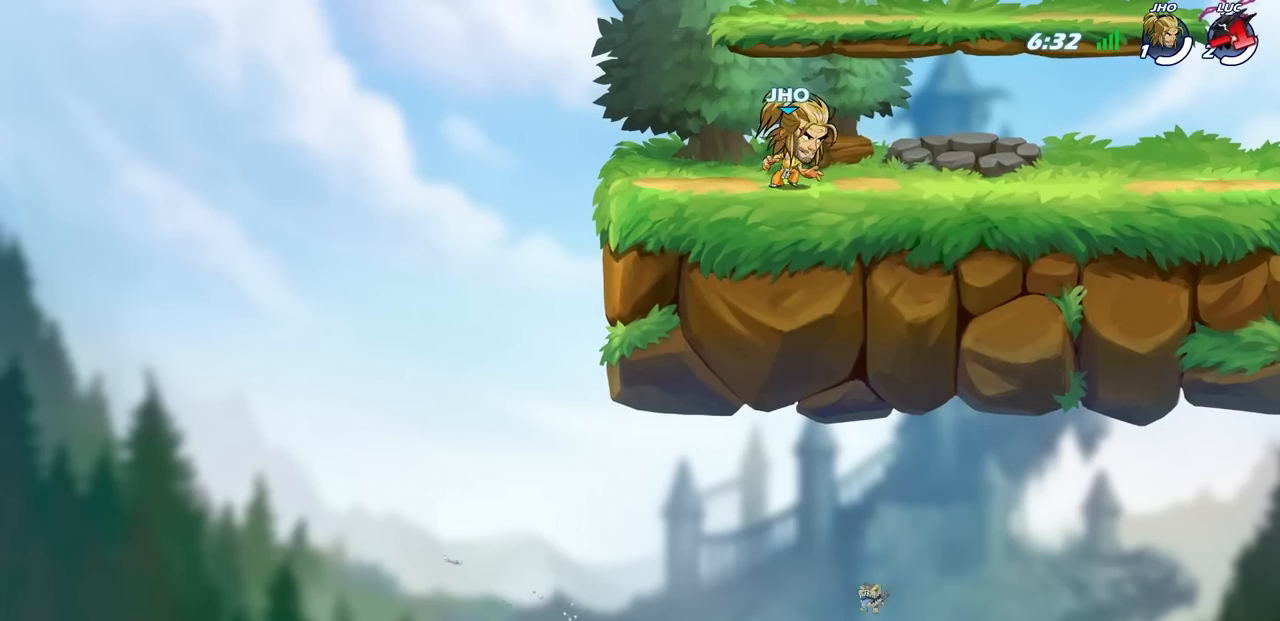
{"buttons": [], "left_stick": "center", "right_stick": "center", "events": []}
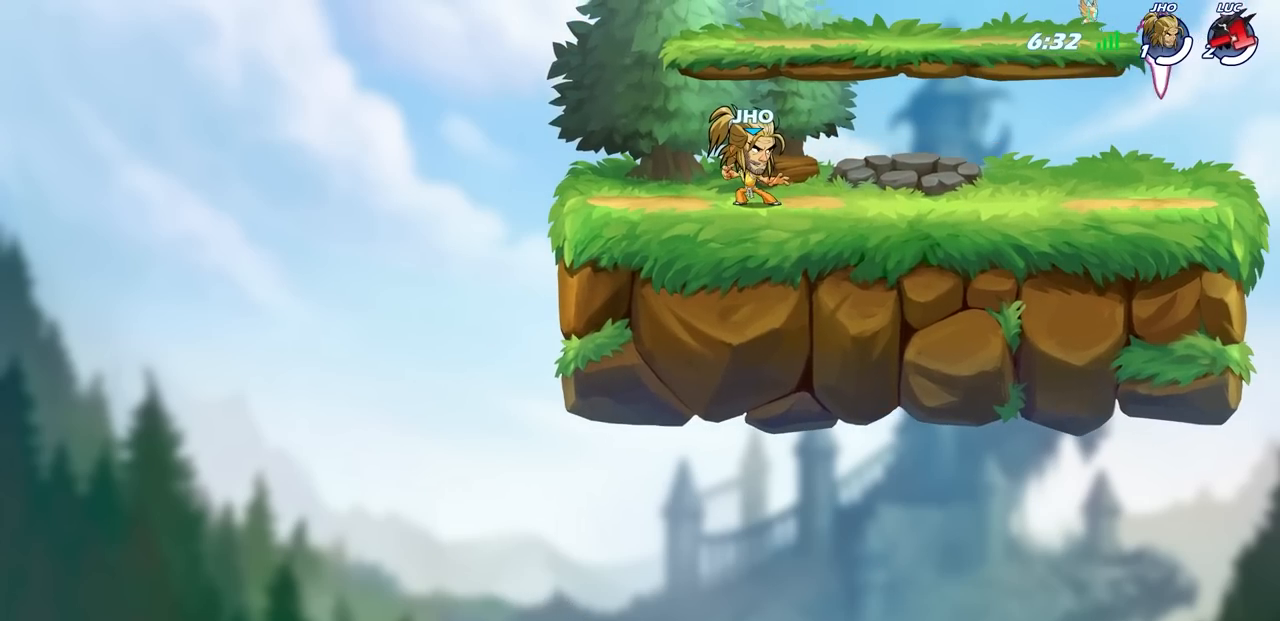
{"buttons": [], "left_stick": "center", "right_stick": "center", "events": []}
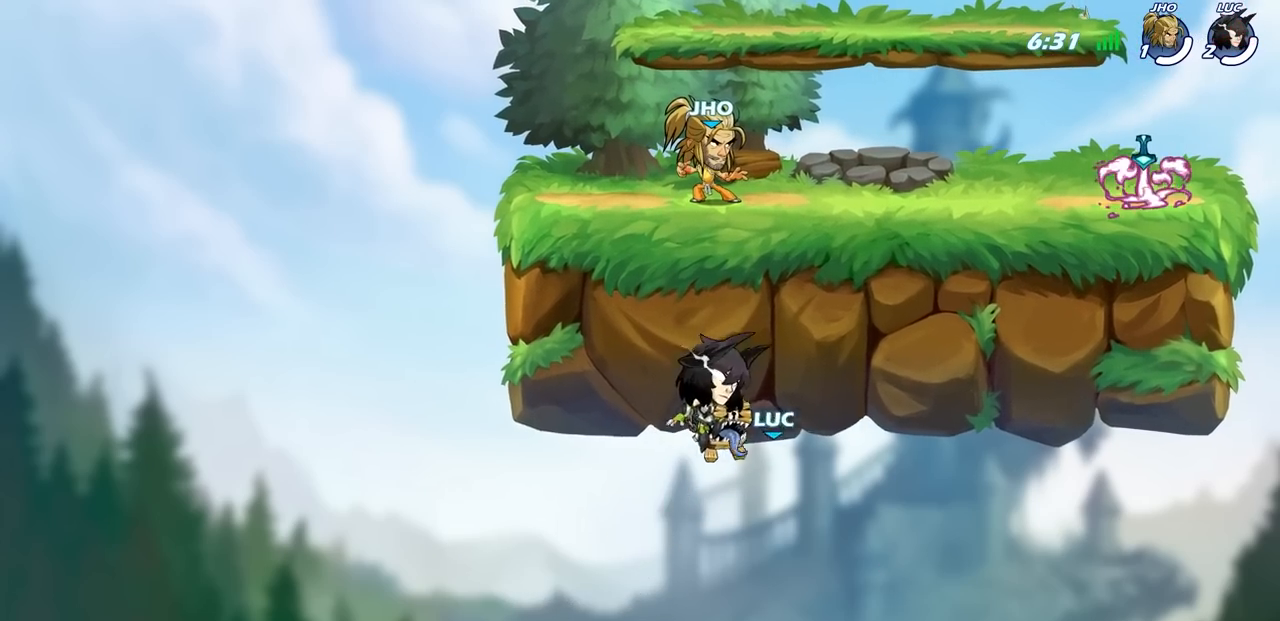
{"buttons": [], "left_stick": "center", "right_stick": "center", "events": []}
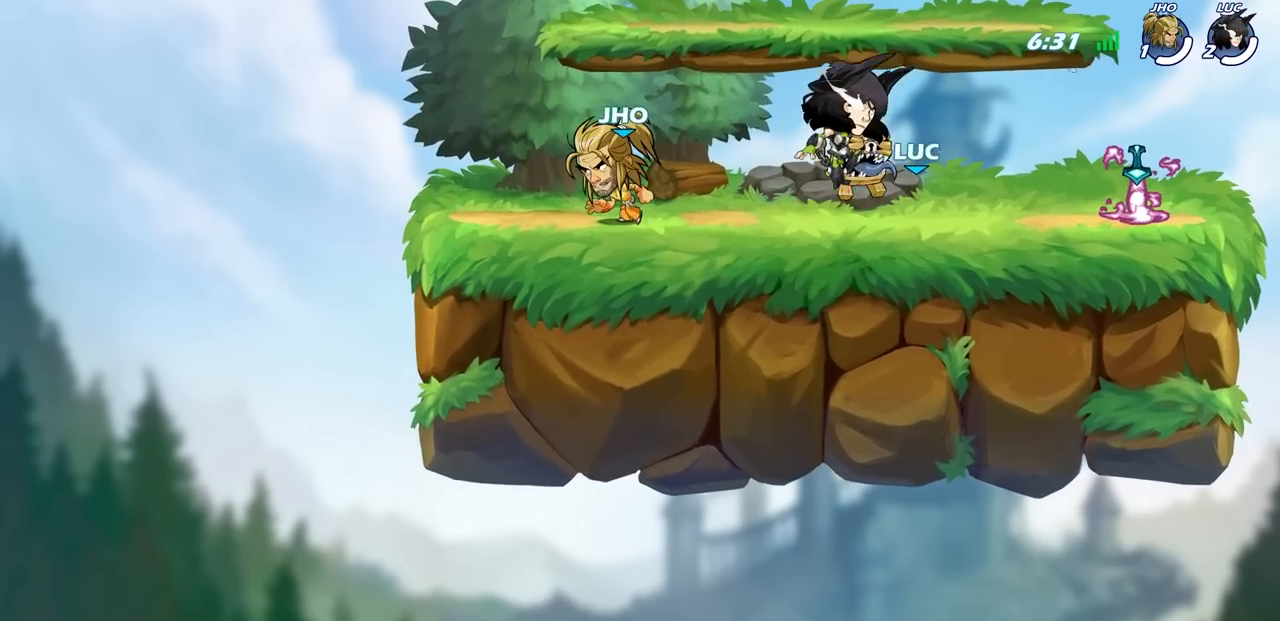
{"buttons": [], "left_stick": "center", "right_stick": "center", "events": []}
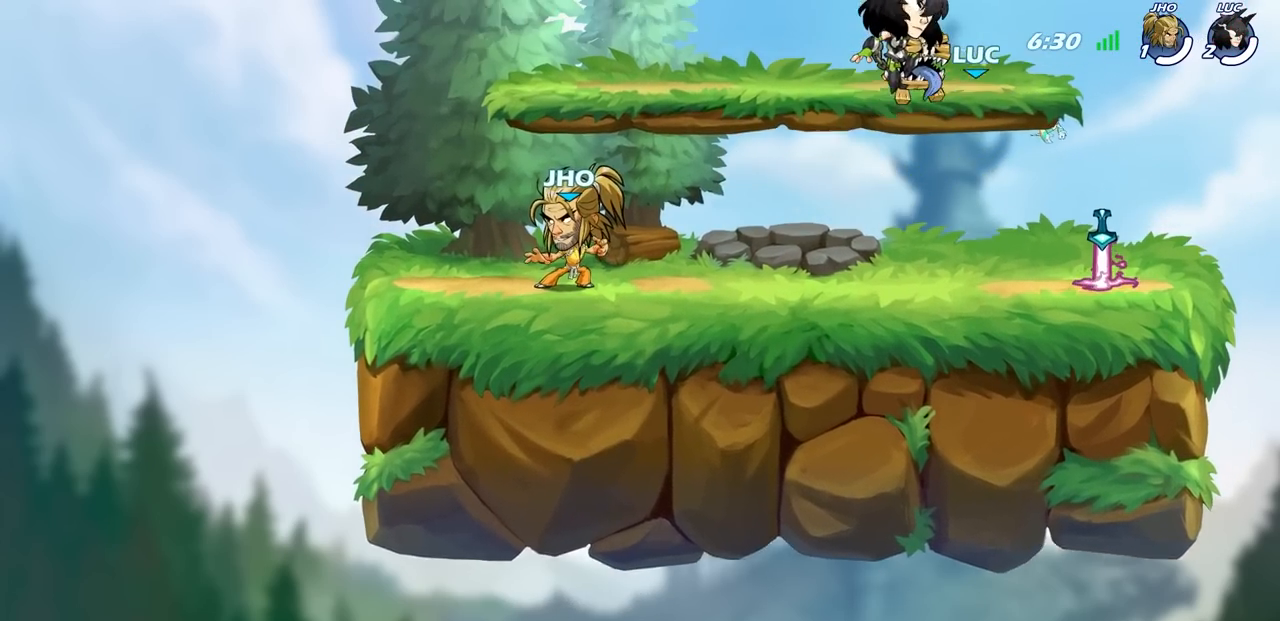
{"buttons": [], "left_stick": "center", "right_stick": "center", "events": []}
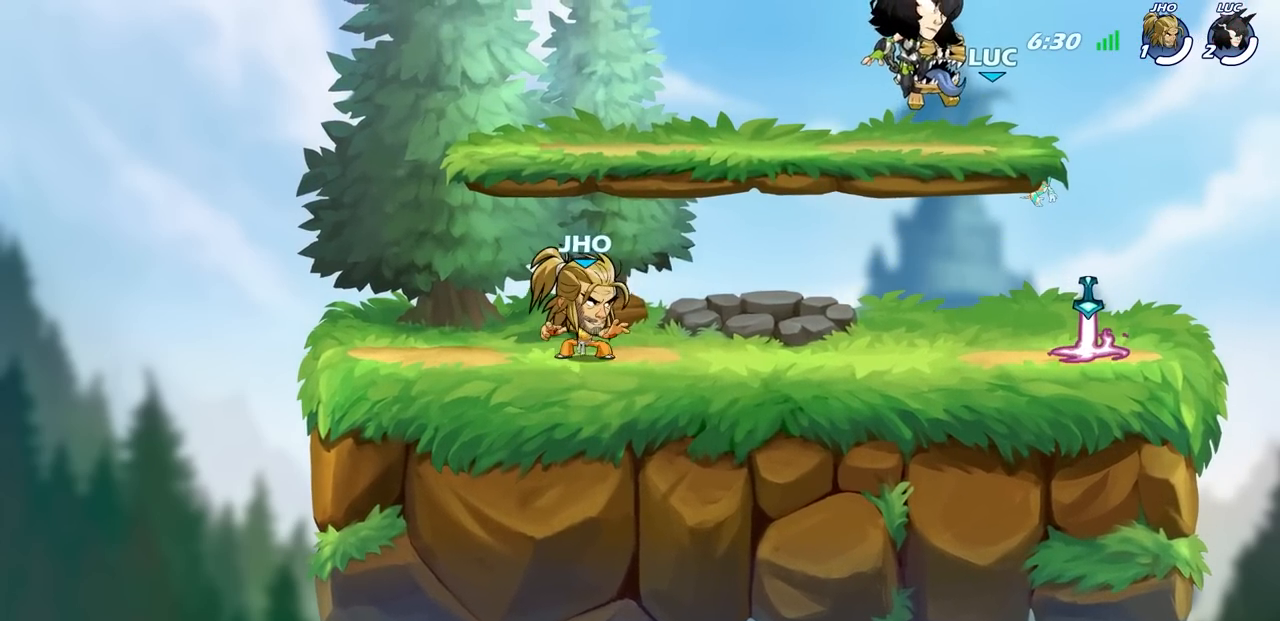
{"buttons": [], "left_stick": "center", "right_stick": "center", "events": []}
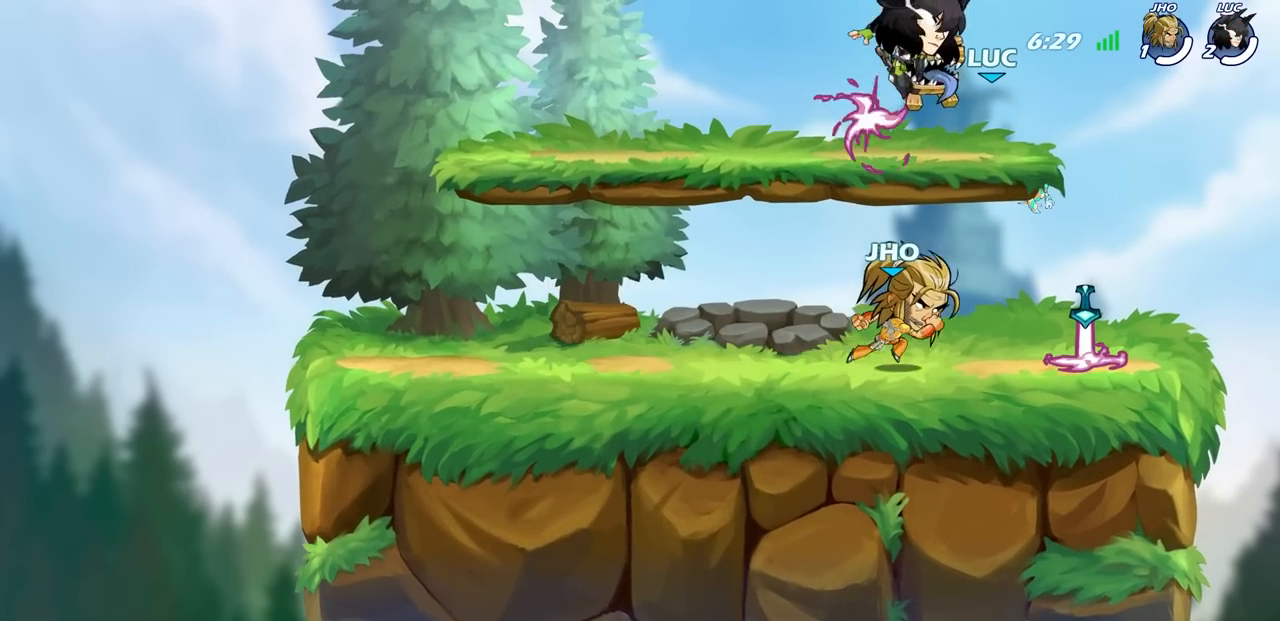
{"buttons": [], "left_stick": "center", "right_stick": "center", "events": []}
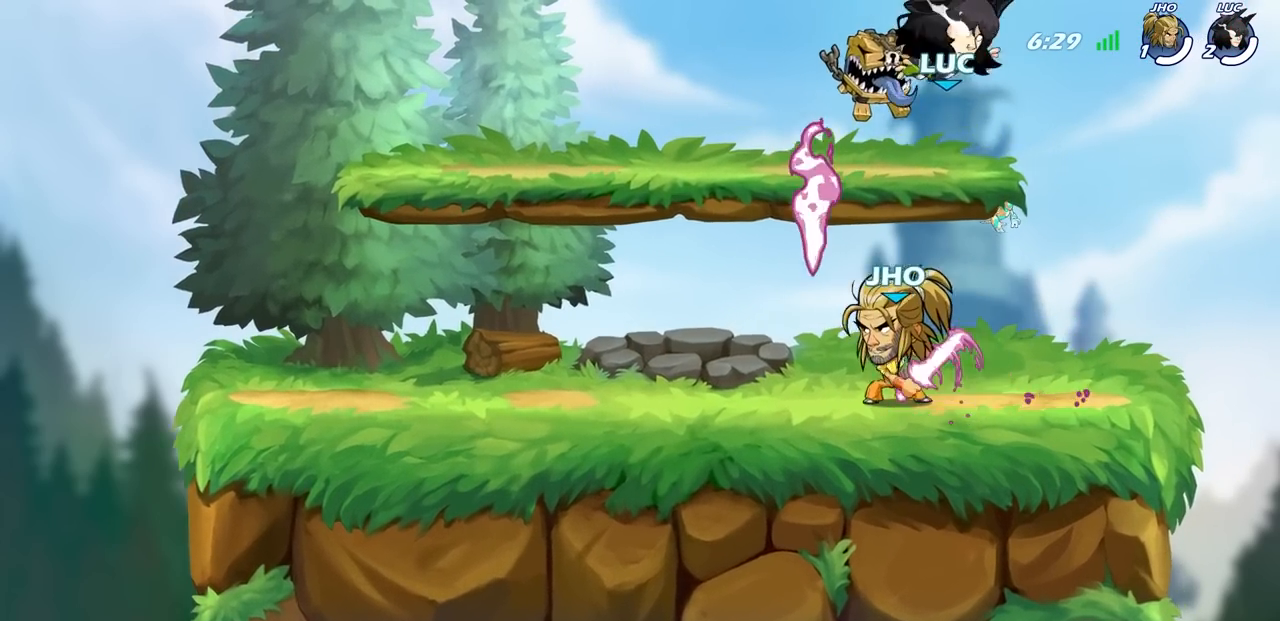
{"buttons": [], "left_stick": "left", "right_stick": "center", "events": [[417, "left_stick", "left"]]}
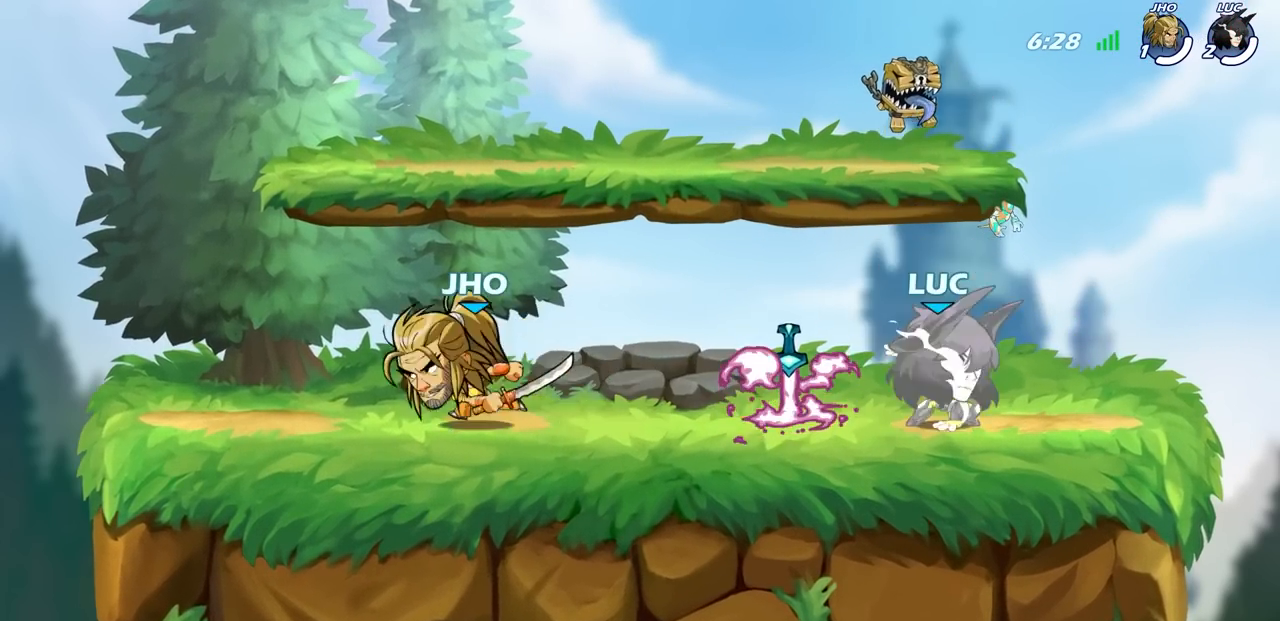
{"buttons": ["SQUARE"], "left_stick": "down-left", "right_stick": "center", "events": [[233, "R1", "down"], [267, "CROSS", "down"], [367, "CROSS", "up"], [367, "R1", "up"], [417, "left_stick", "down-left"], [500, "SQUARE", "down"]]}
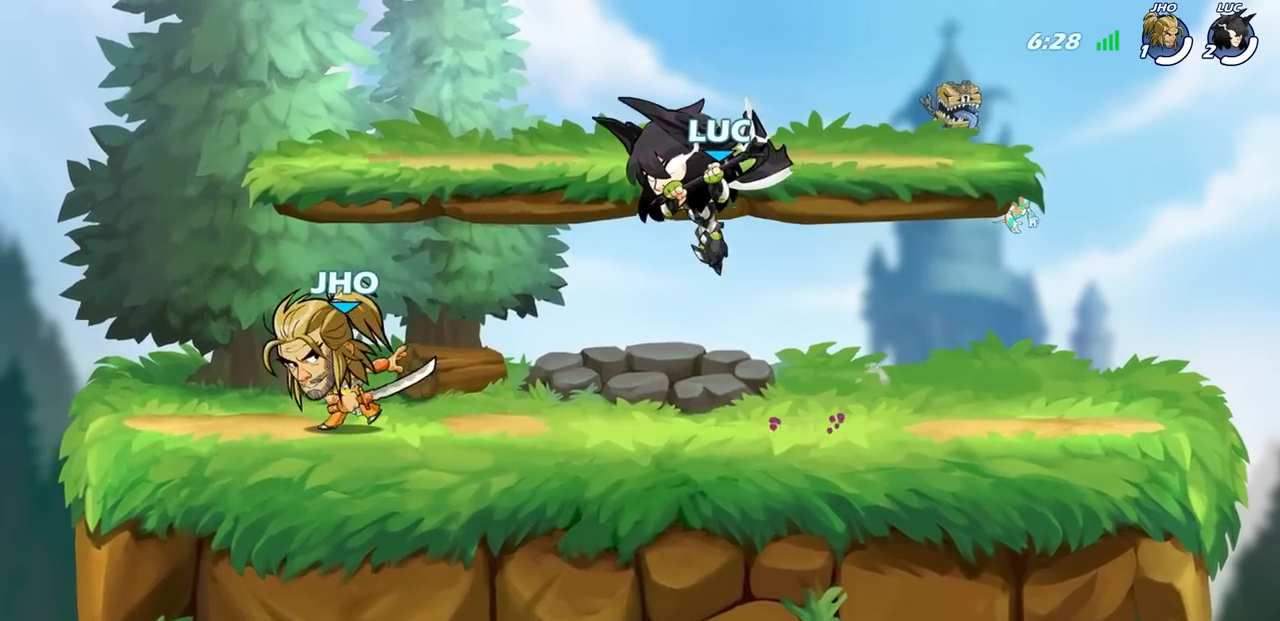
{"buttons": [], "left_stick": "left", "right_stick": "center", "events": [[100, "SQUARE", "up"], [133, "left_stick", "left"]]}